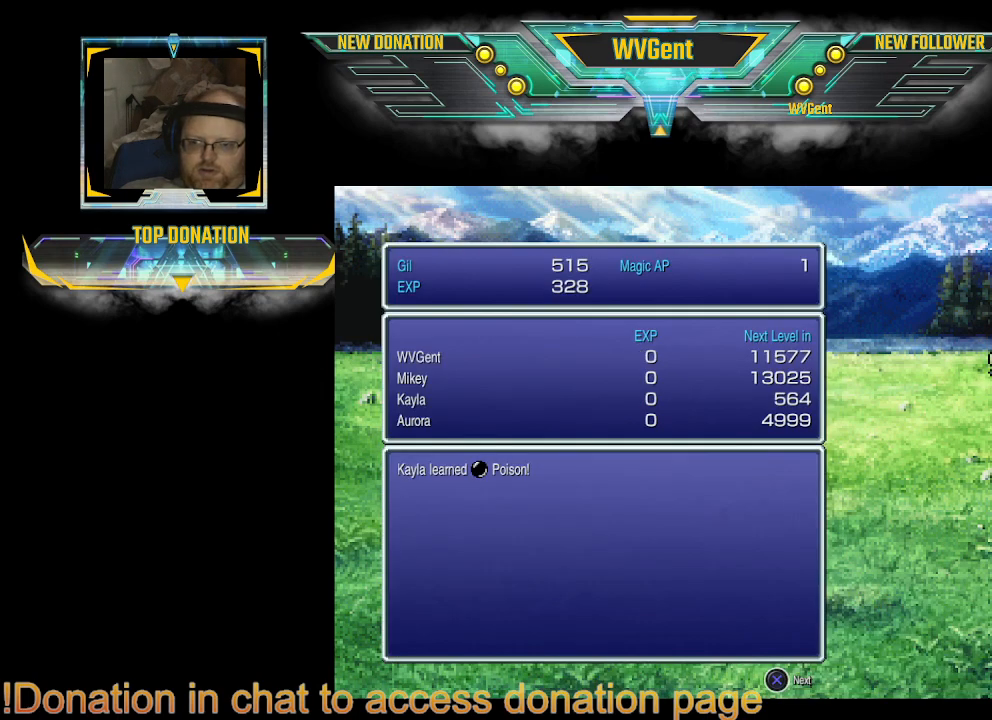
Gameplay with a controller (PlayStation layout); each line is a JSON object with the inputs held at the frame after it. "events" lists button and stick changes between this image and that frame as [ms after this image, input, new state], when the widget could be followed in between. Not read: L3 R3.
{"buttons": ["CROSS"], "left_stick": "center", "right_stick": "center", "events": [[467, "CROSS", "down"]]}
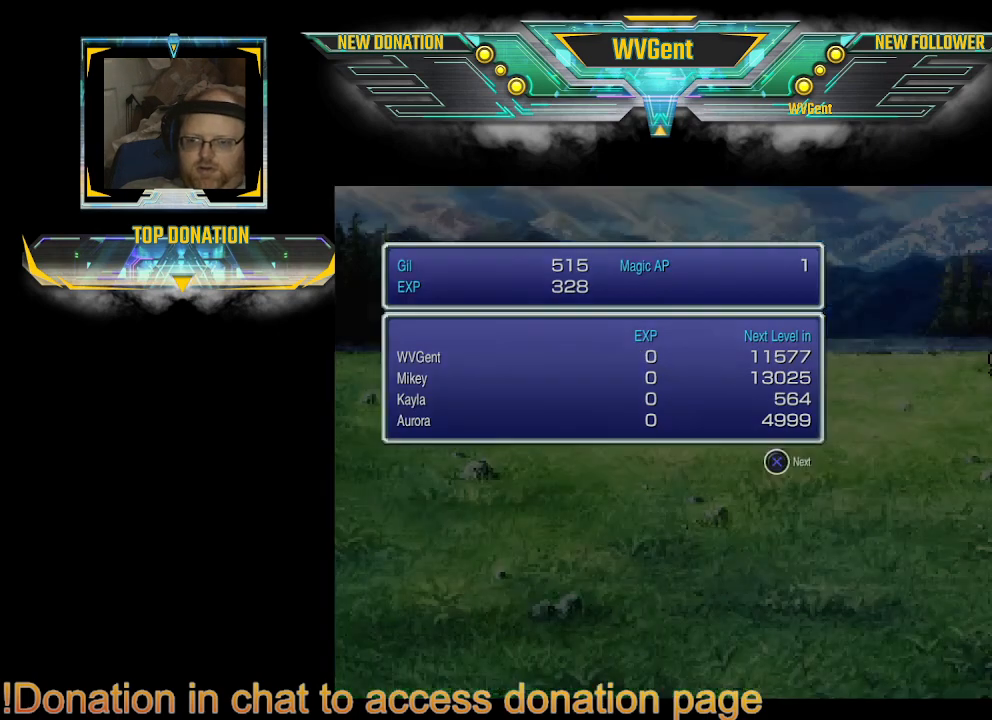
{"buttons": [], "left_stick": "center", "right_stick": "center", "events": [[33, "CROSS", "up"]]}
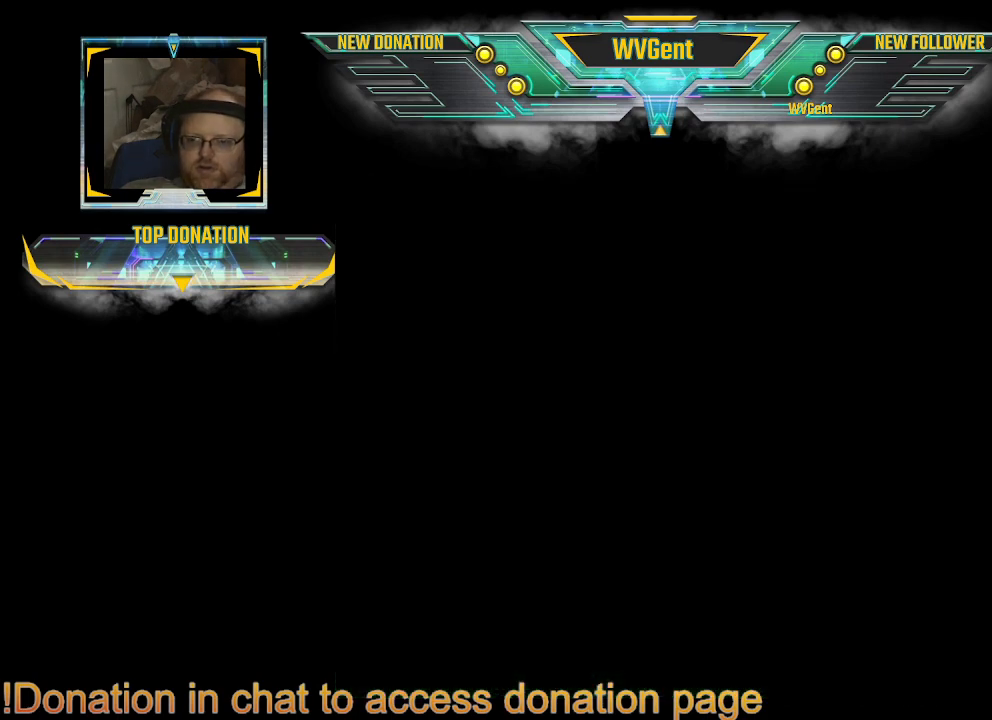
{"buttons": [], "left_stick": "center", "right_stick": "center", "events": []}
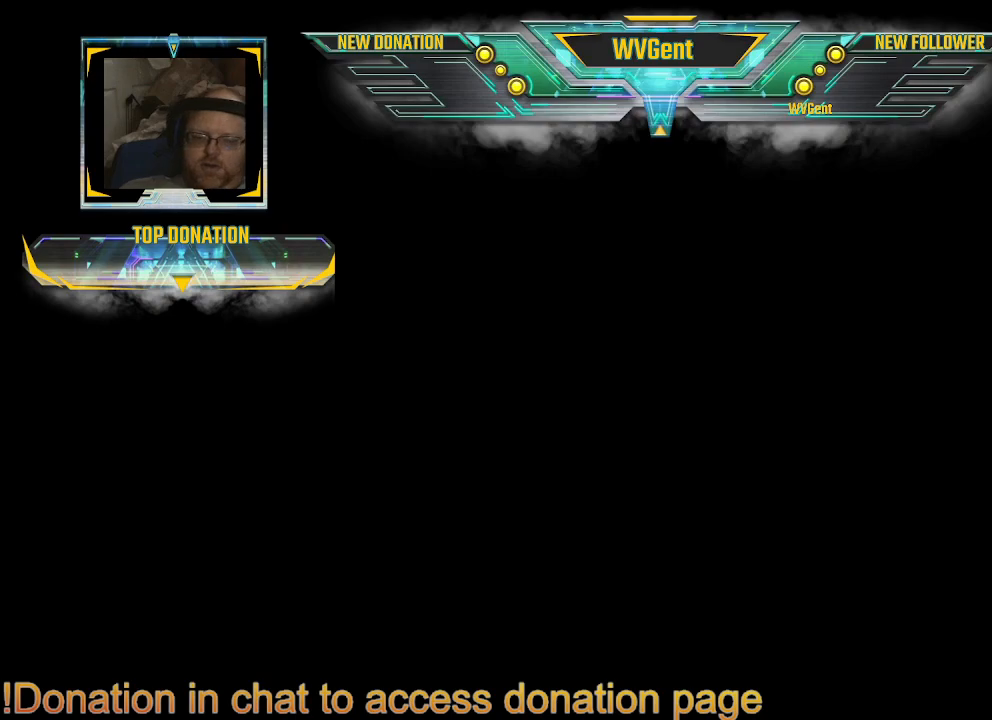
{"buttons": [], "left_stick": "right", "right_stick": "center", "events": [[300, "left_stick", "right"]]}
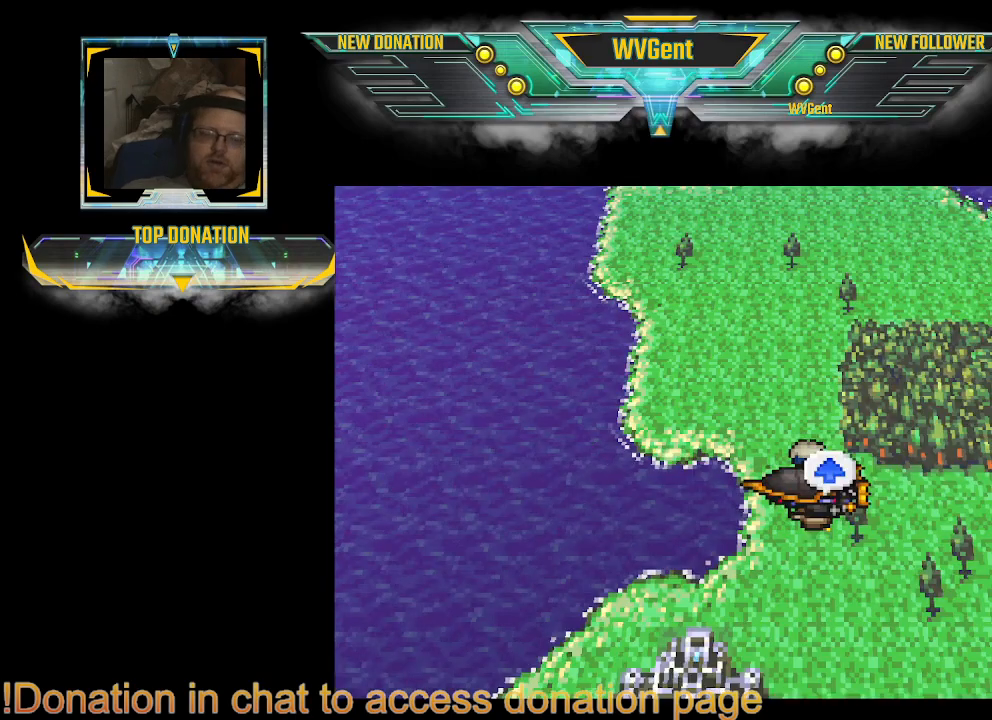
{"buttons": [], "left_stick": "up-right", "right_stick": "center", "events": [[267, "left_stick", "up"], [500, "left_stick", "up-right"]]}
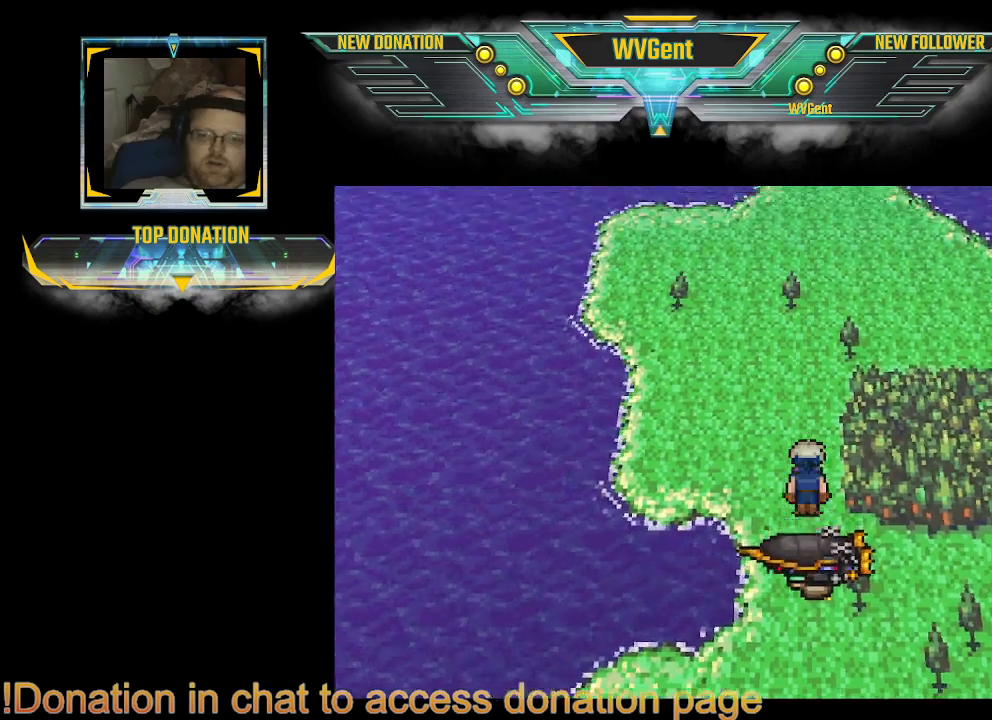
{"buttons": [], "left_stick": "right", "right_stick": "center", "events": [[67, "left_stick", "right"]]}
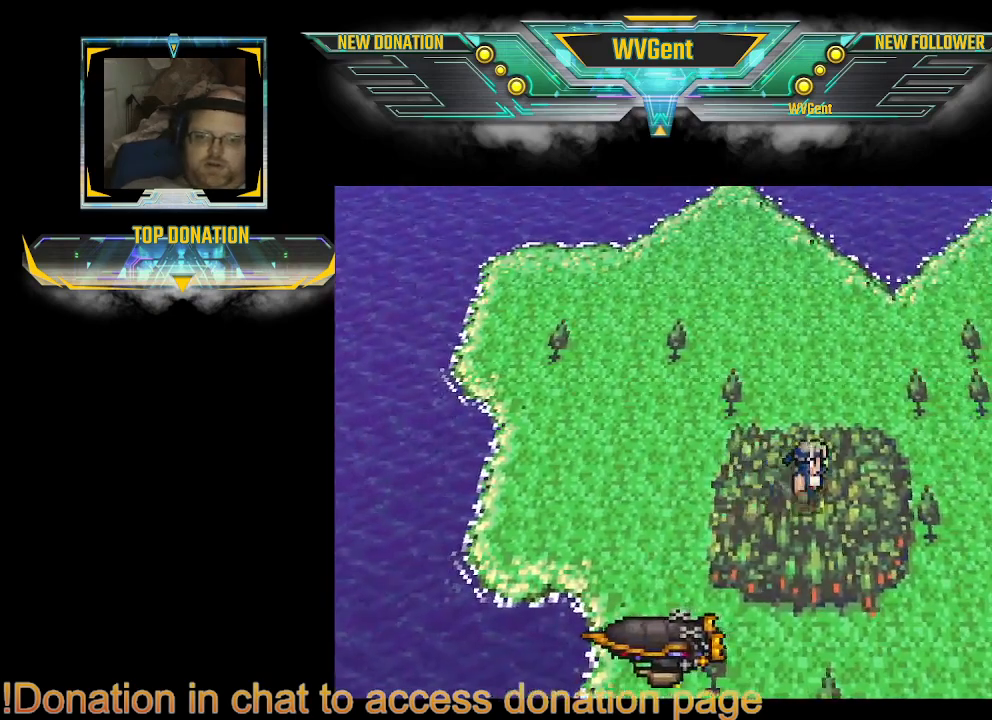
{"buttons": [], "left_stick": "center", "right_stick": "center", "events": [[33, "left_stick", "center"], [133, "left_stick", "down"], [300, "left_stick", "center"]]}
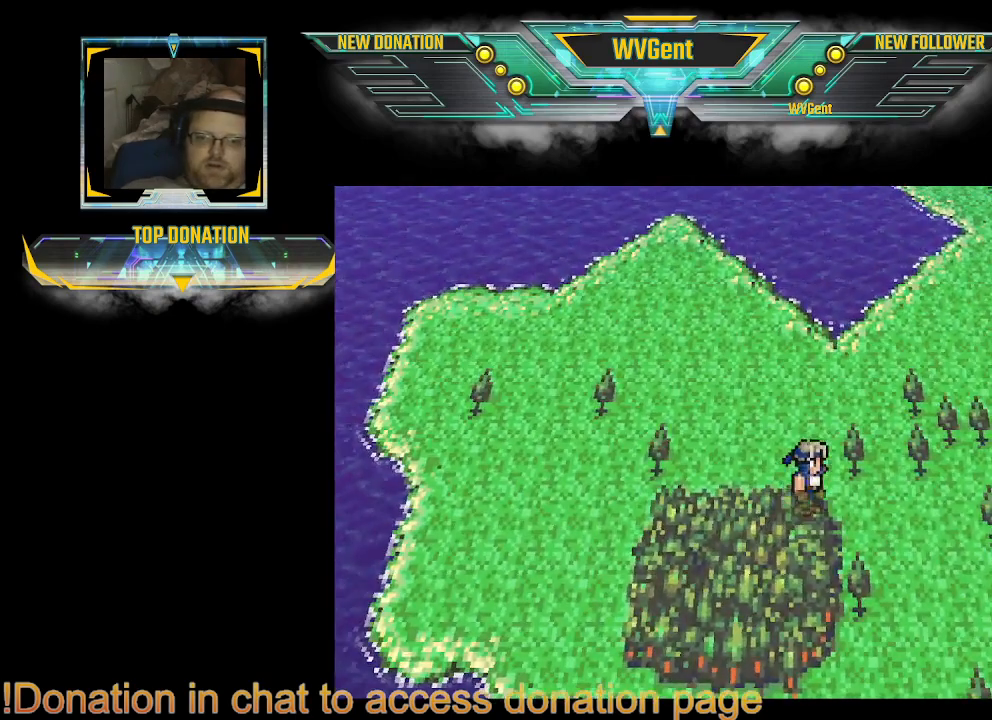
{"buttons": [], "left_stick": "up-left", "right_stick": "center", "events": [[100, "left_stick", "down"], [367, "left_stick", "down-left"], [467, "left_stick", "up-left"]]}
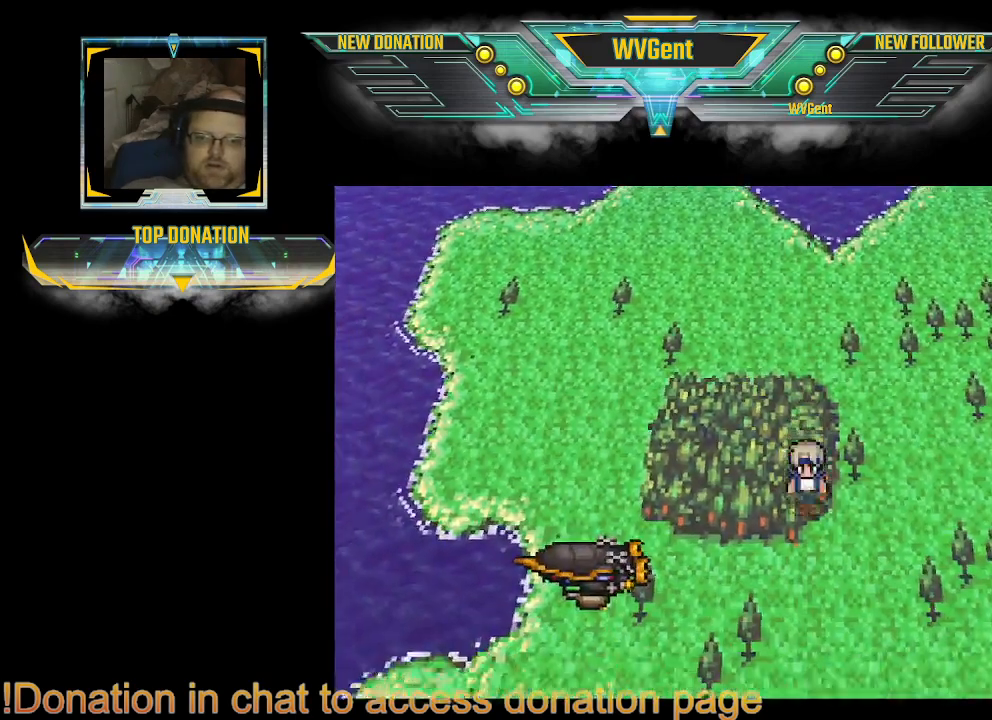
{"buttons": [], "left_stick": "center", "right_stick": "center", "events": [[400, "left_stick", "center"]]}
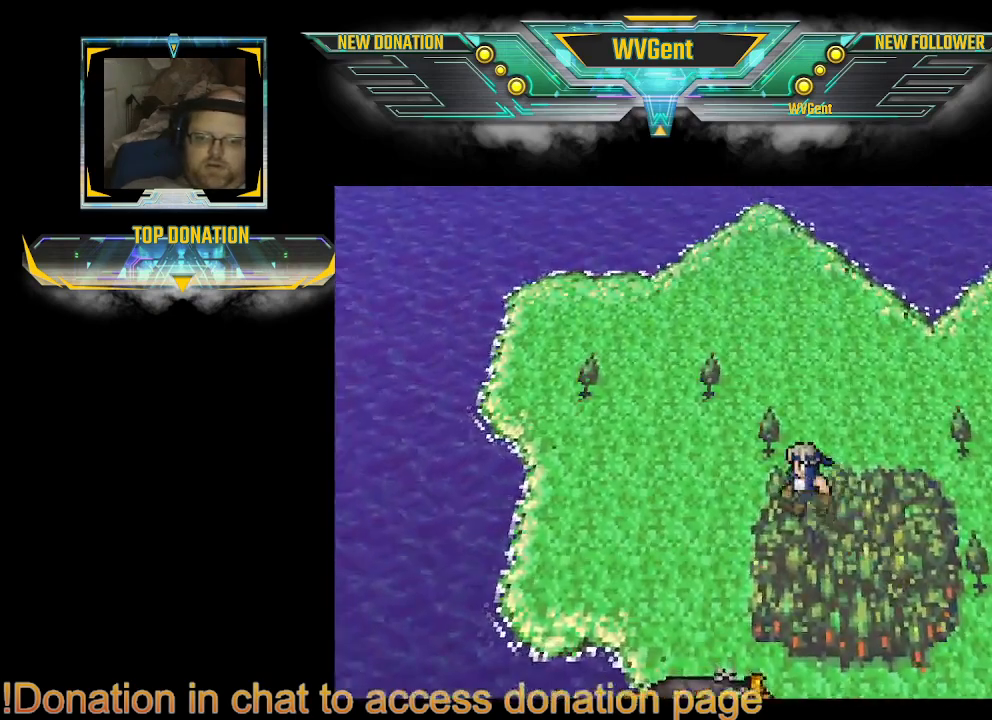
{"buttons": [], "left_stick": "down", "right_stick": "center", "events": [[267, "left_stick", "down-right"], [333, "left_stick", "down"]]}
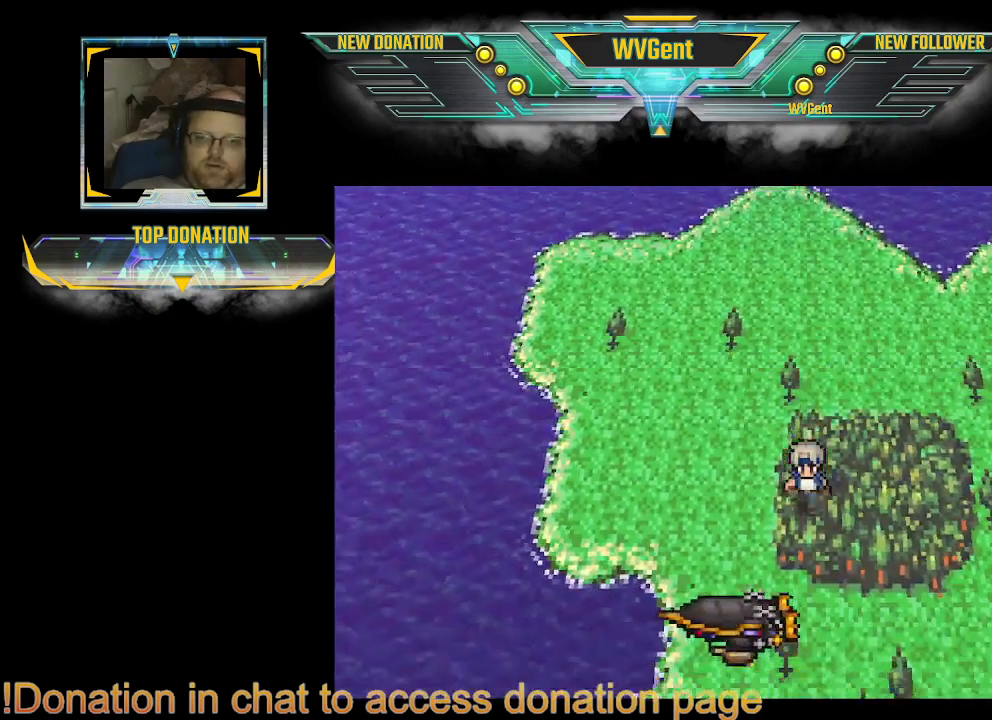
{"buttons": [], "left_stick": "up-left", "right_stick": "center", "events": [[100, "left_stick", "right"], [233, "left_stick", "up-right"], [500, "left_stick", "up-left"]]}
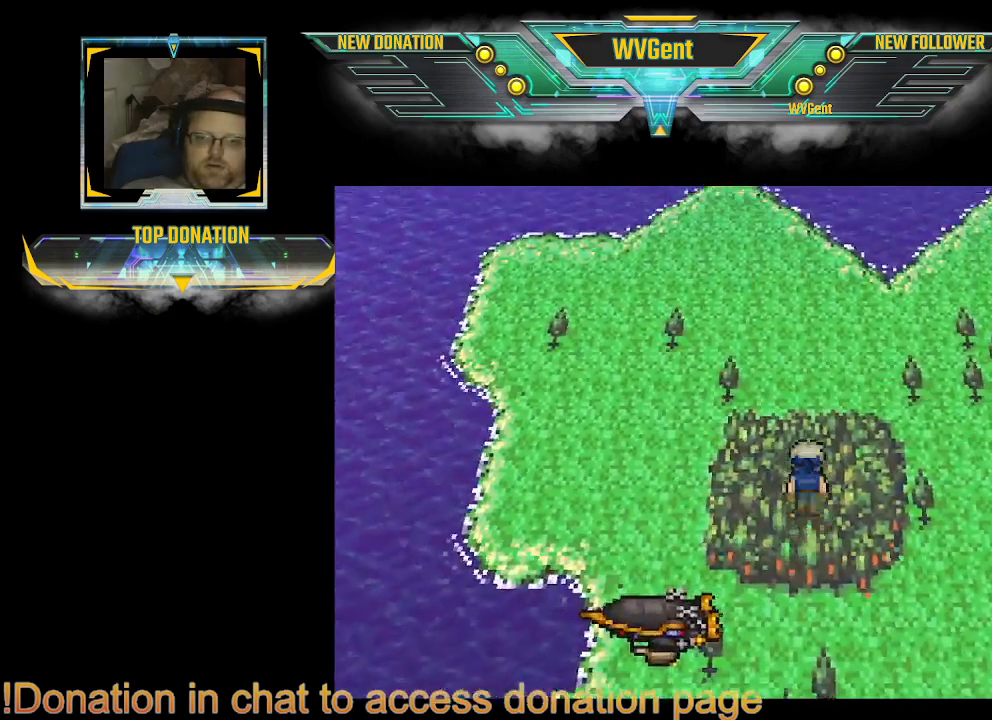
{"buttons": [], "left_stick": "down-right", "right_stick": "center", "events": [[200, "left_stick", "down-left"], [300, "left_stick", "down"], [467, "left_stick", "down-right"]]}
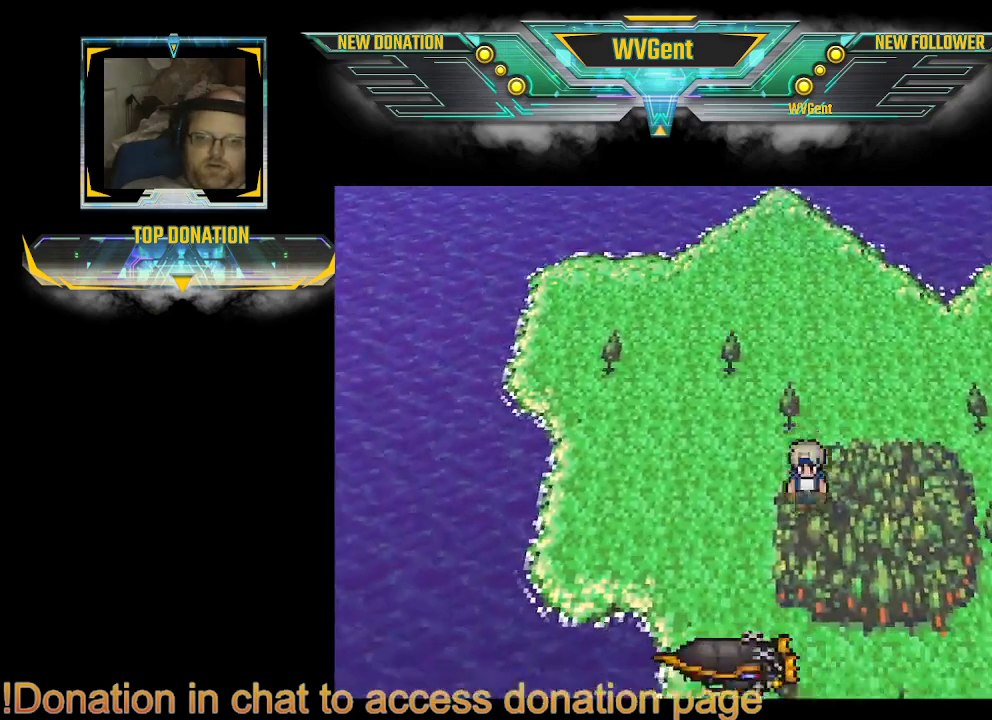
{"buttons": [], "left_stick": "center", "right_stick": "center", "events": [[100, "left_stick", "center"]]}
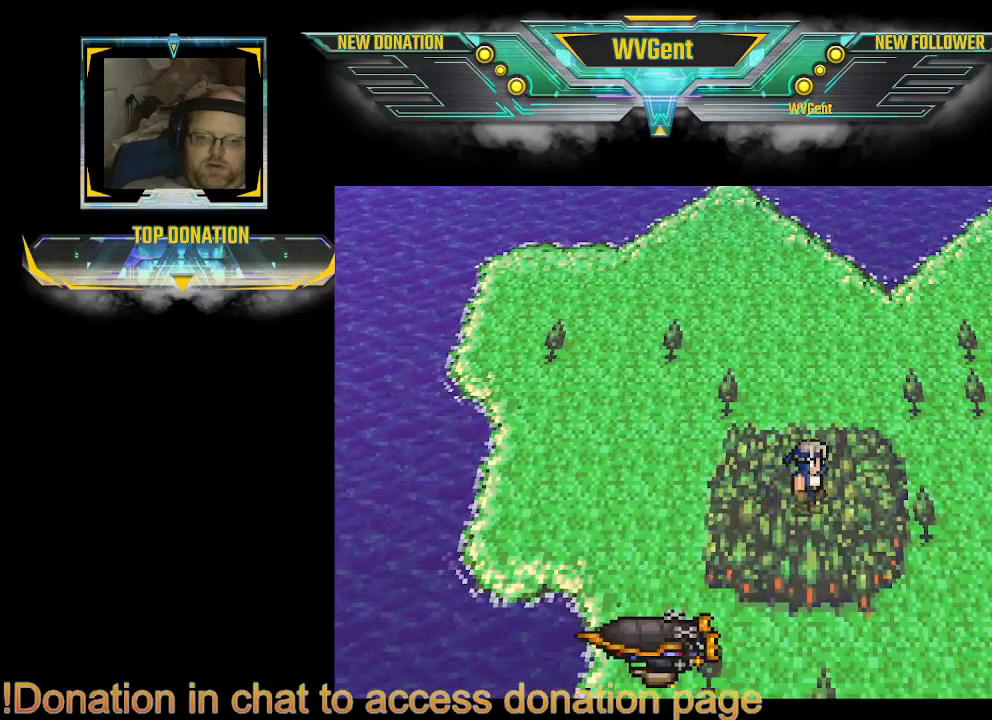
{"buttons": [], "left_stick": "center", "right_stick": "center", "events": [[200, "left_stick", "right"], [300, "left_stick", "center"]]}
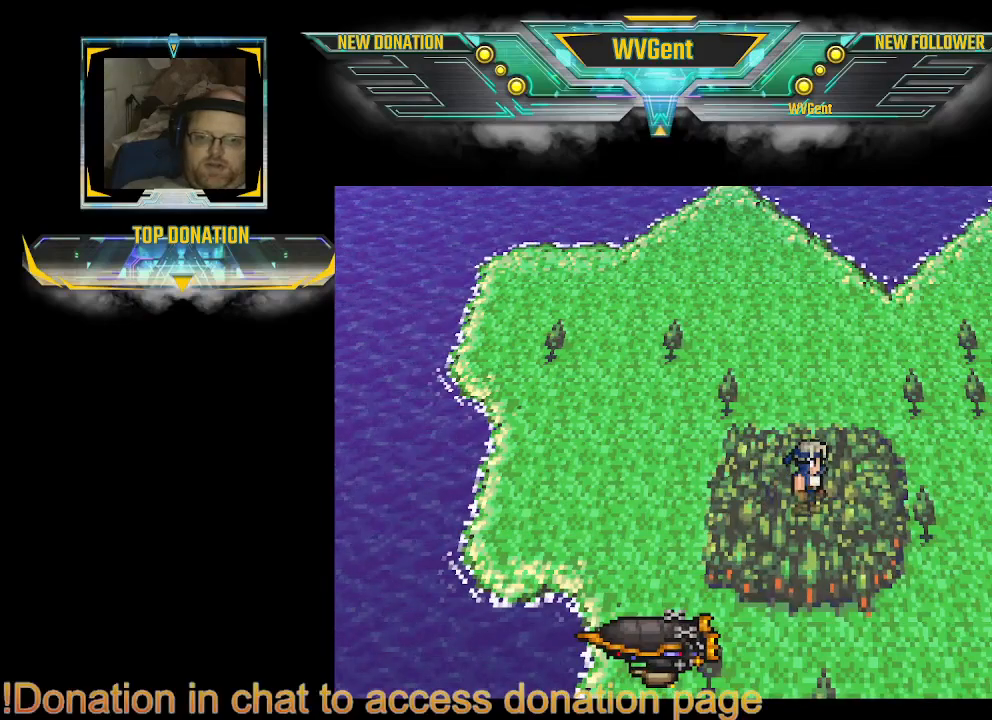
{"buttons": [], "left_stick": "center", "right_stick": "center", "events": []}
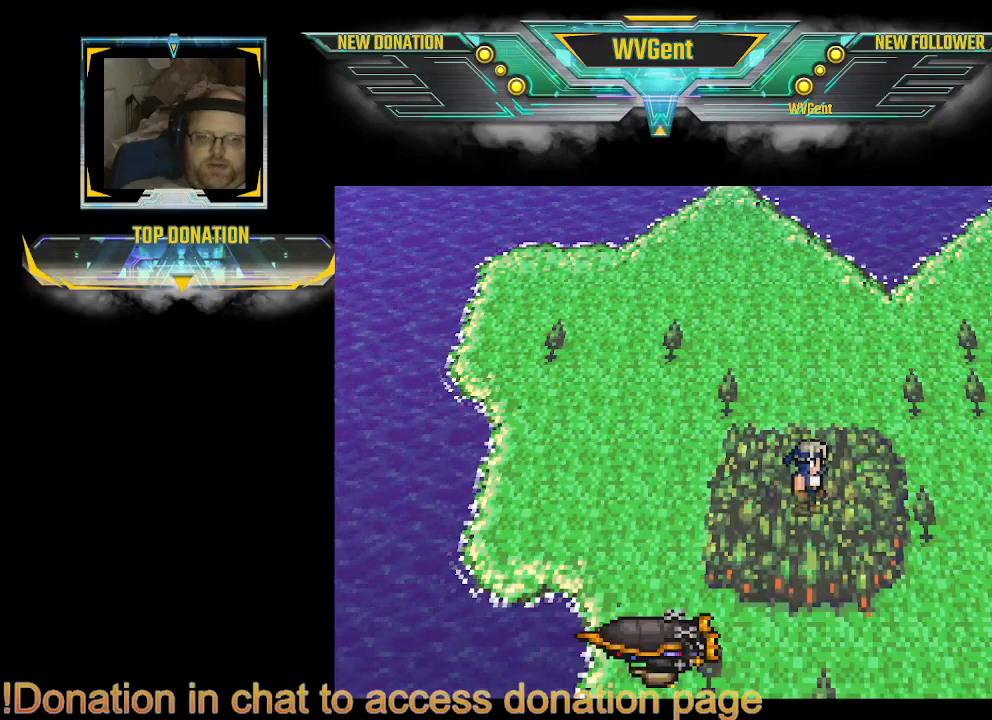
{"buttons": [], "left_stick": "center", "right_stick": "center", "events": [[67, "left_stick", "down-right"], [133, "left_stick", "down"], [233, "left_stick", "center"]]}
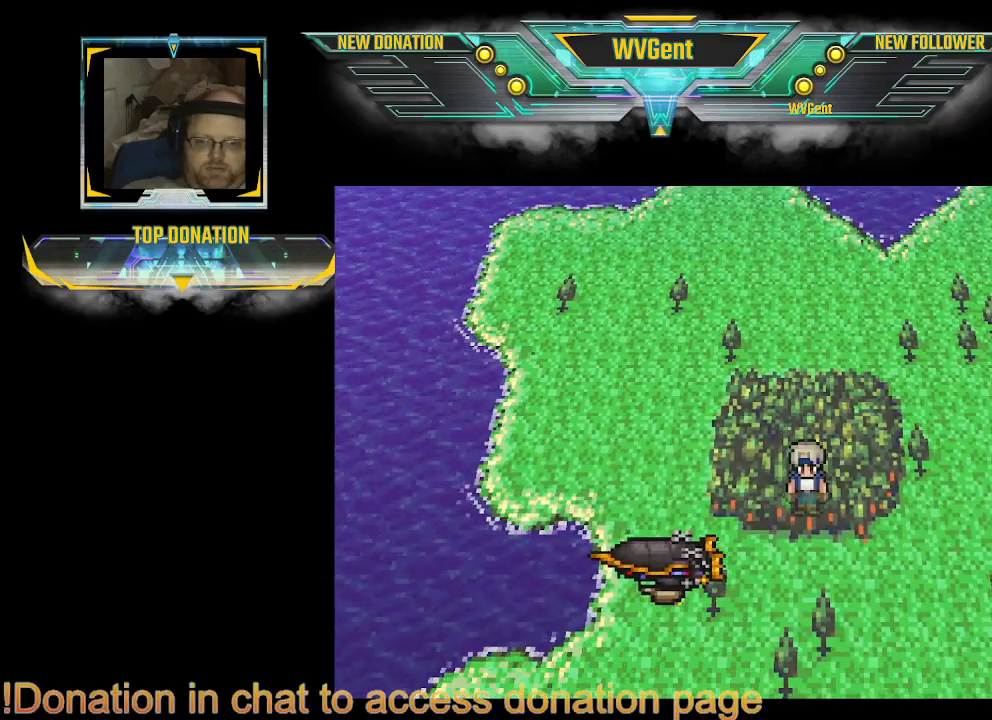
{"buttons": [], "left_stick": "down-left", "right_stick": "center", "events": [[200, "left_stick", "left"], [400, "left_stick", "down-left"]]}
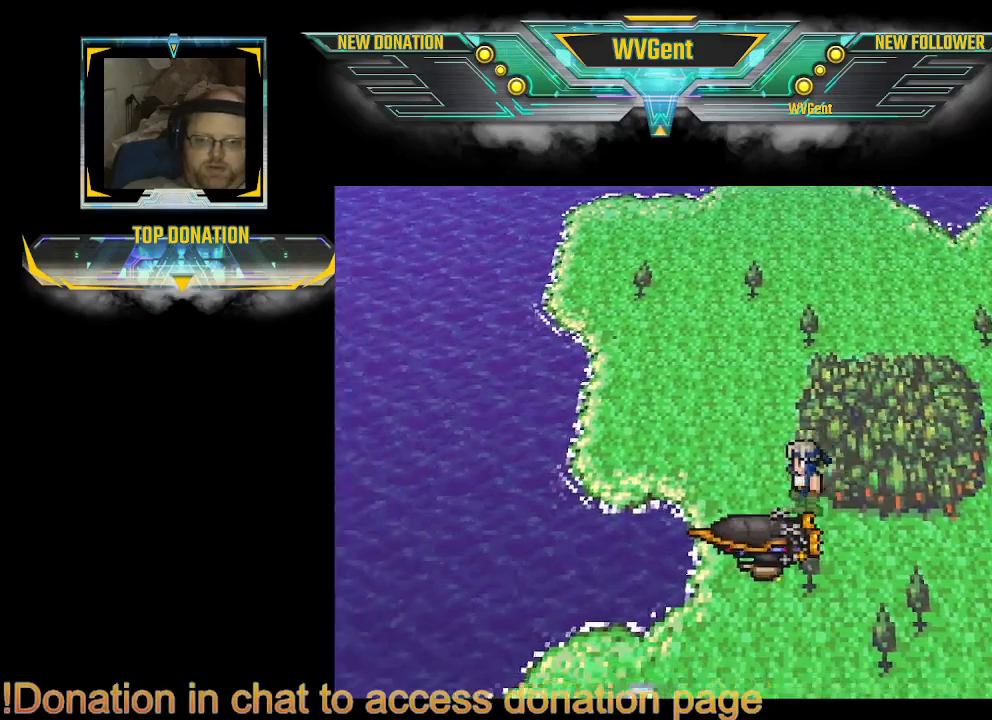
{"buttons": [], "left_stick": "center", "right_stick": "center", "events": [[100, "left_stick", "down"], [267, "left_stick", "center"]]}
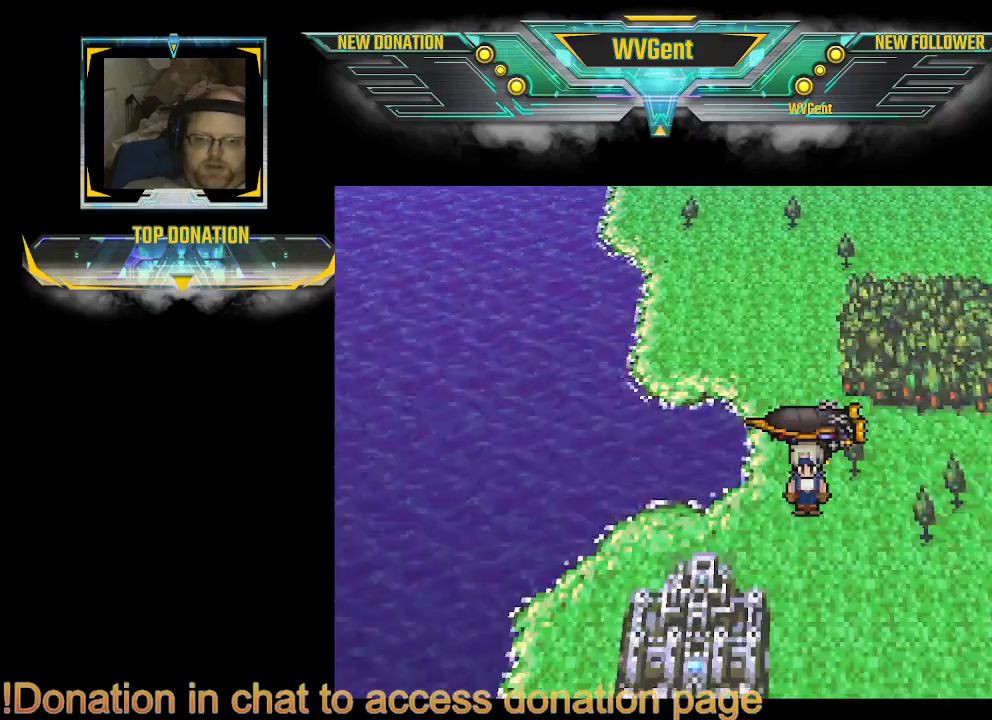
{"buttons": ["CROSS"], "left_stick": "center", "right_stick": "center", "events": [[233, "left_stick", "up"], [333, "left_stick", "right"], [400, "left_stick", "center"], [467, "CROSS", "down"]]}
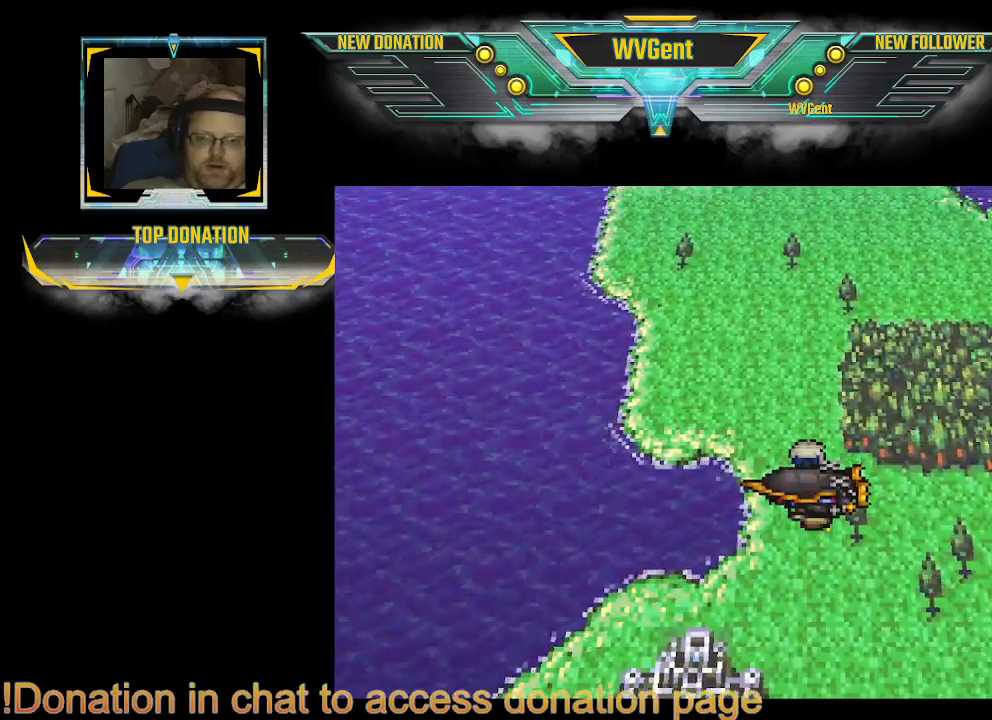
{"buttons": [], "left_stick": "center", "right_stick": "center", "events": [[100, "CROSS", "up"]]}
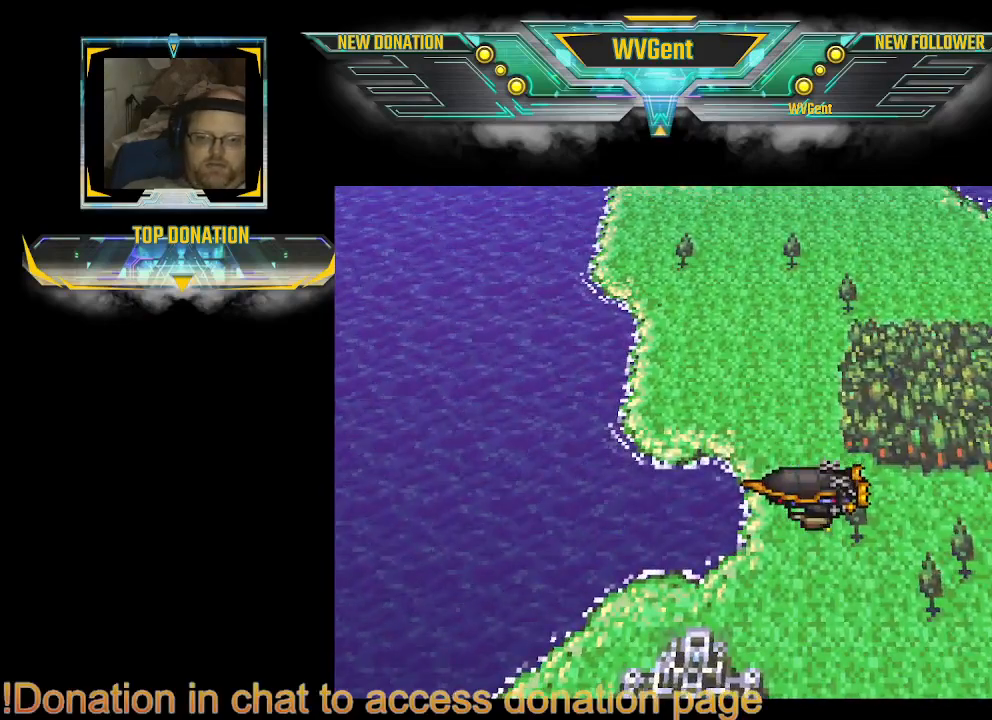
{"buttons": [], "left_stick": "center", "right_stick": "center", "events": []}
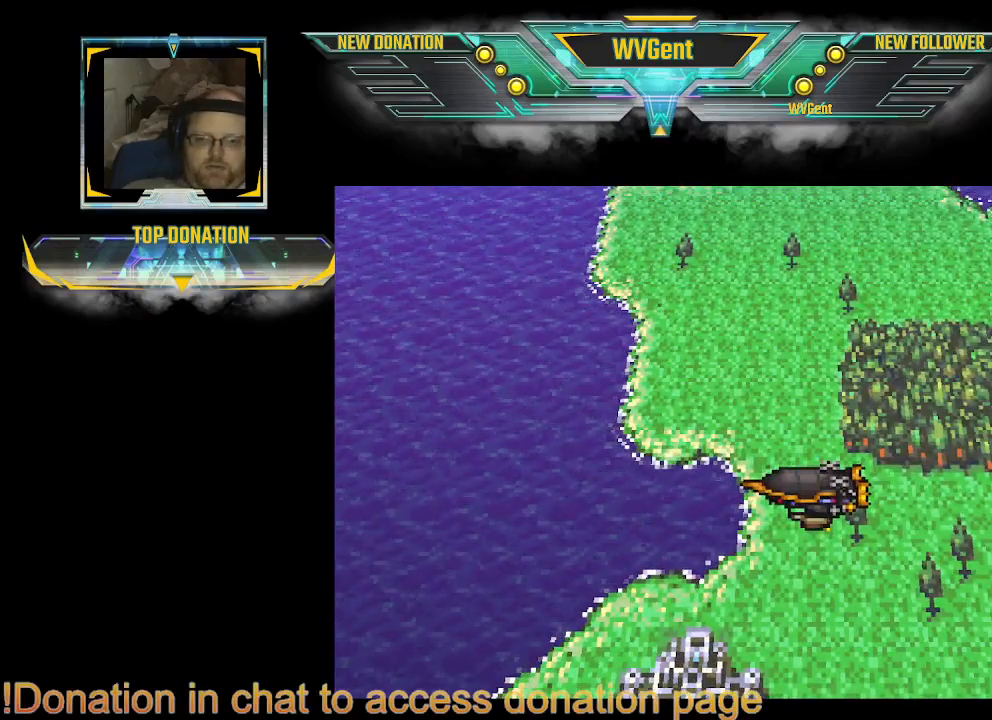
{"buttons": [], "left_stick": "center", "right_stick": "center", "events": []}
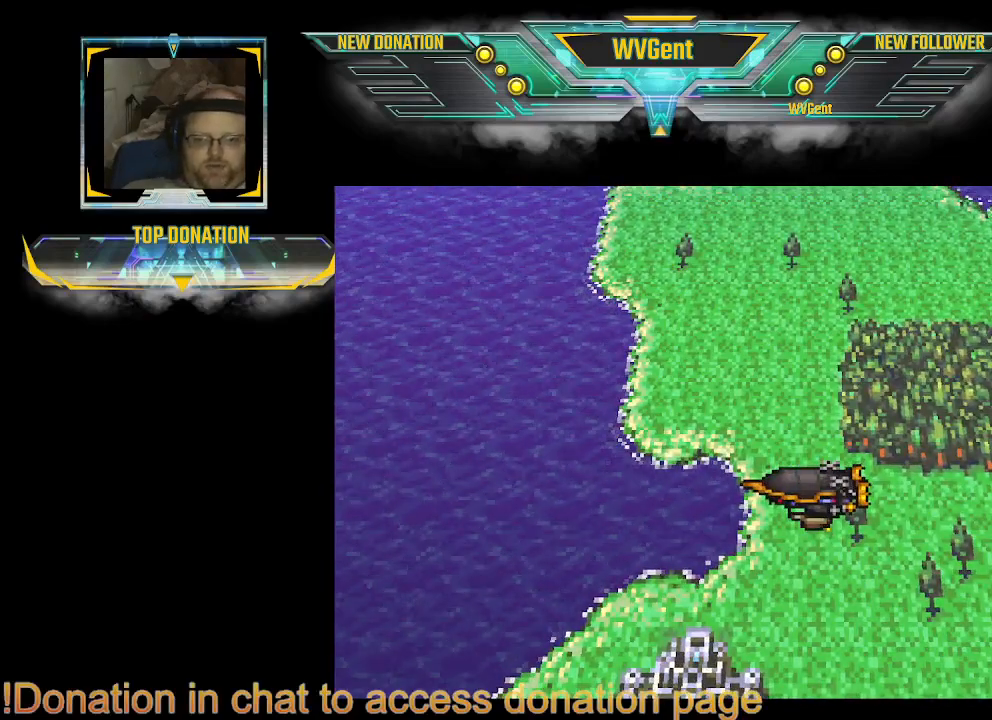
{"buttons": [], "left_stick": "center", "right_stick": "center", "events": []}
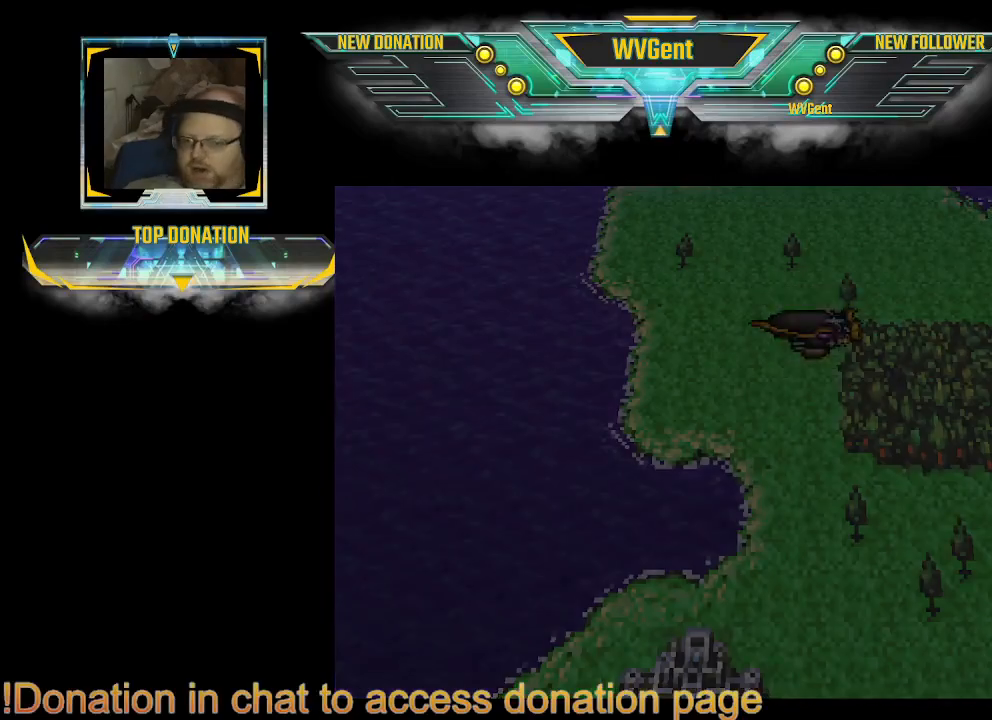
{"buttons": [], "left_stick": "center", "right_stick": "center", "events": []}